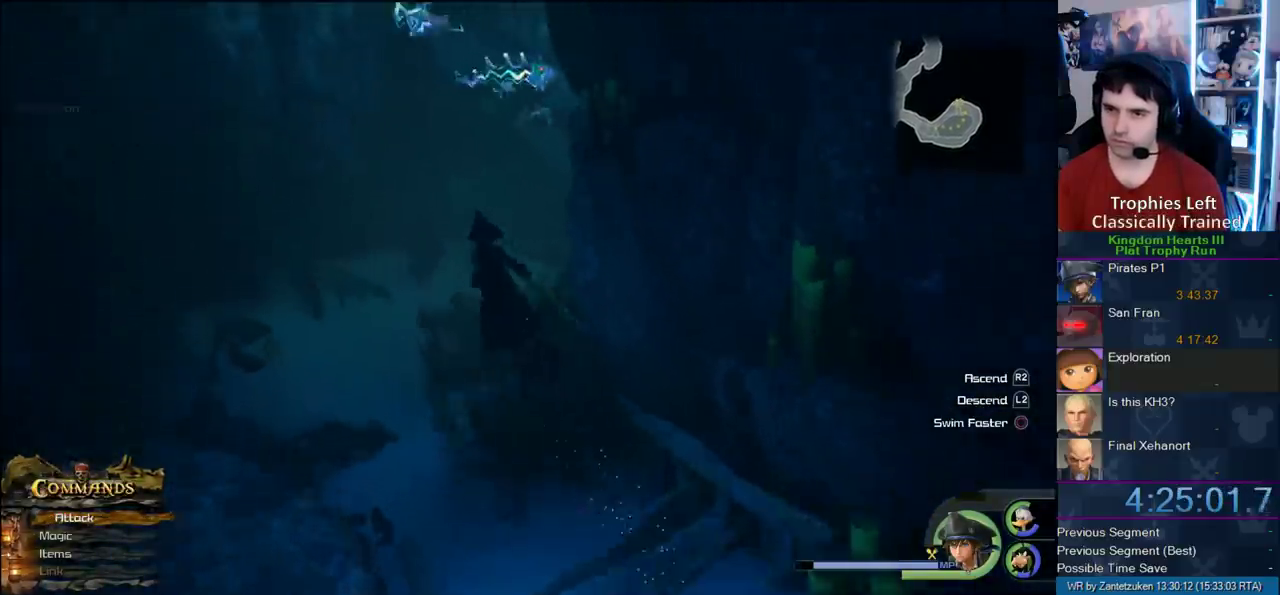
Gameplay with a controller (PlayStation layout); each line is a JSON object with the inputs held at the frame after it. "events" lists button and stick changes between this image and that frame as [ms after this image, input, new state], when the widget could be followed in between. Not read: R1.
{"buttons": [], "left_stick": "up-left", "right_stick": "left"}
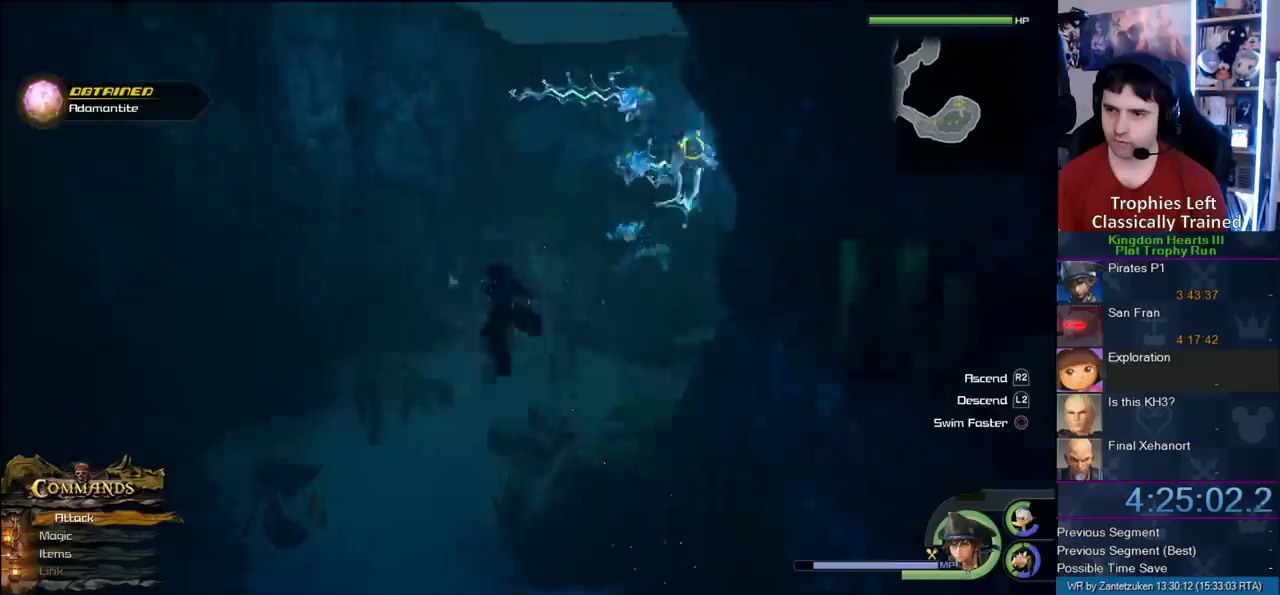
{"buttons": [], "left_stick": "up-left", "right_stick": "center"}
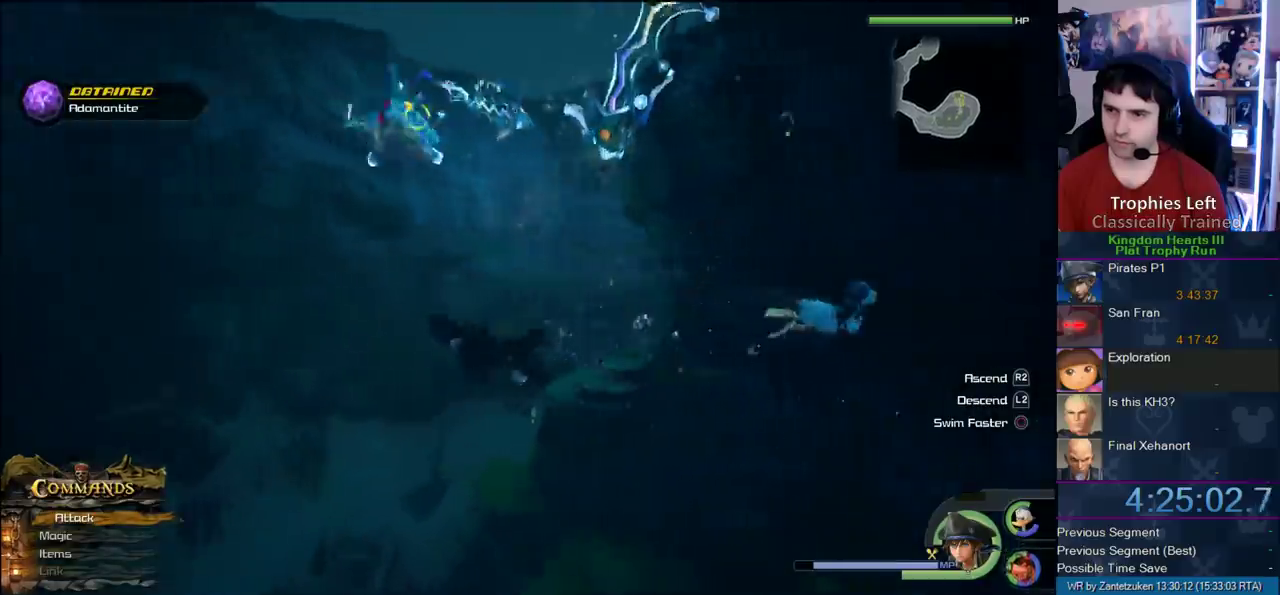
{"buttons": [], "left_stick": "up-left", "right_stick": "left"}
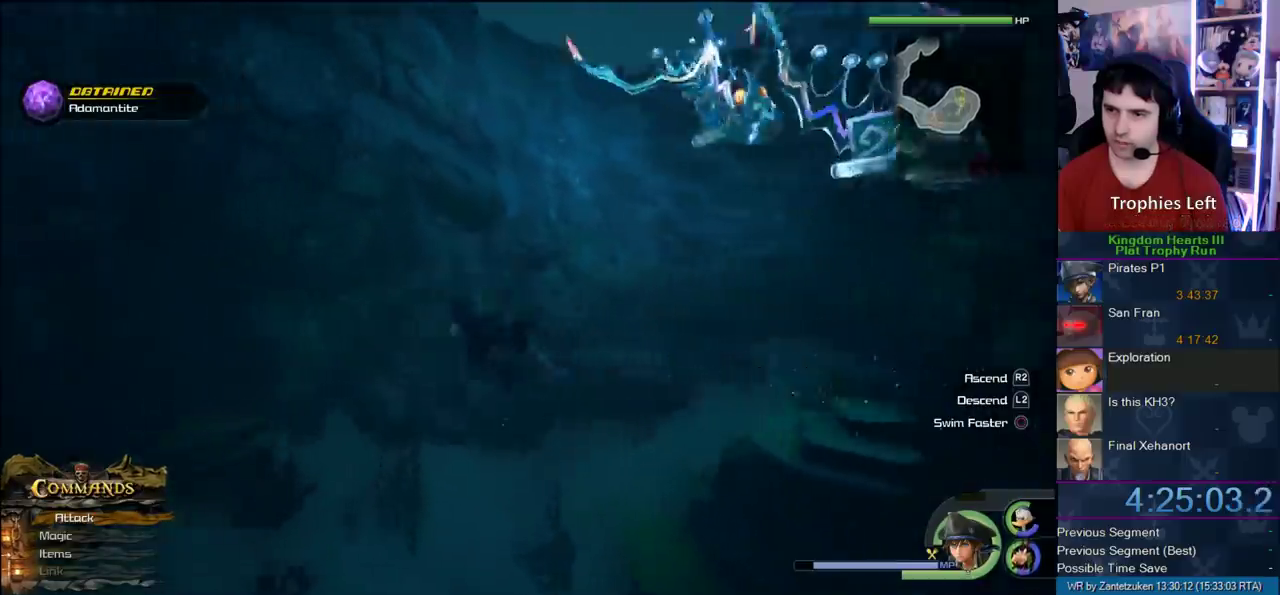
{"buttons": ["R2"], "left_stick": "up", "right_stick": "center"}
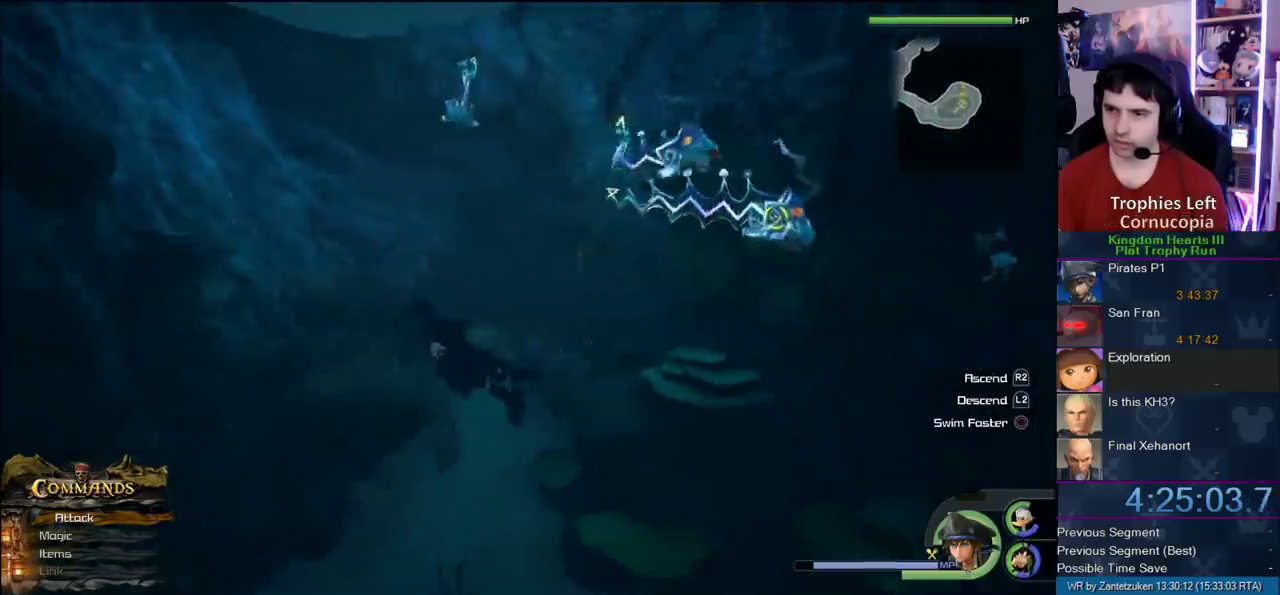
{"buttons": ["CROSS", "R2"], "left_stick": "up", "right_stick": "center", "events": [[100, "CROSS", "down"]]}
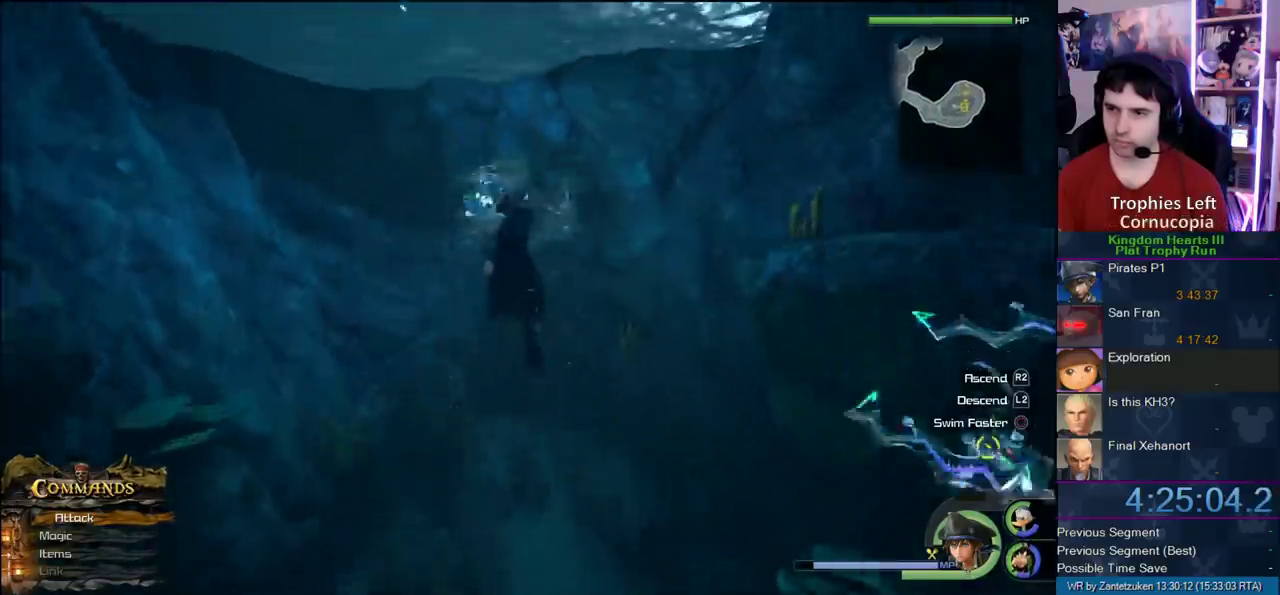
{"buttons": ["CROSS"], "left_stick": "center", "right_stick": "center", "events": [[33, "left_stick", "up-left"], [100, "left_stick", "center"], [200, "R2", "up"]]}
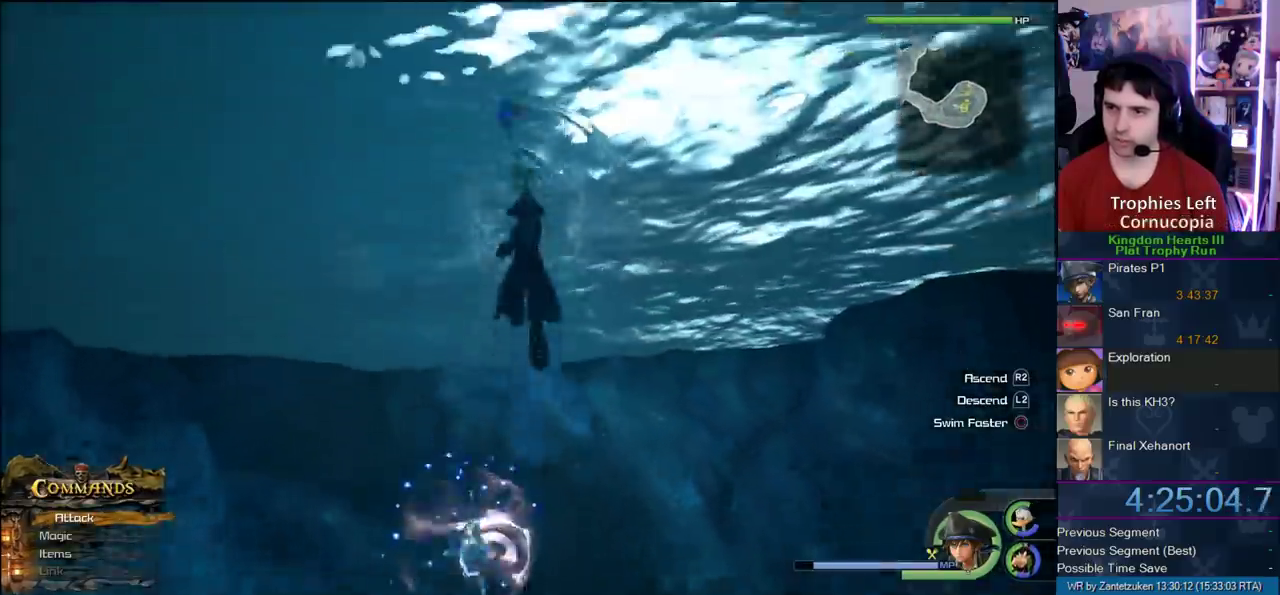
{"buttons": [], "left_stick": "center", "right_stick": "down-right", "events": [[17, "CROSS", "up"], [433, "right_stick", "right"], [483, "right_stick", "down-right"]]}
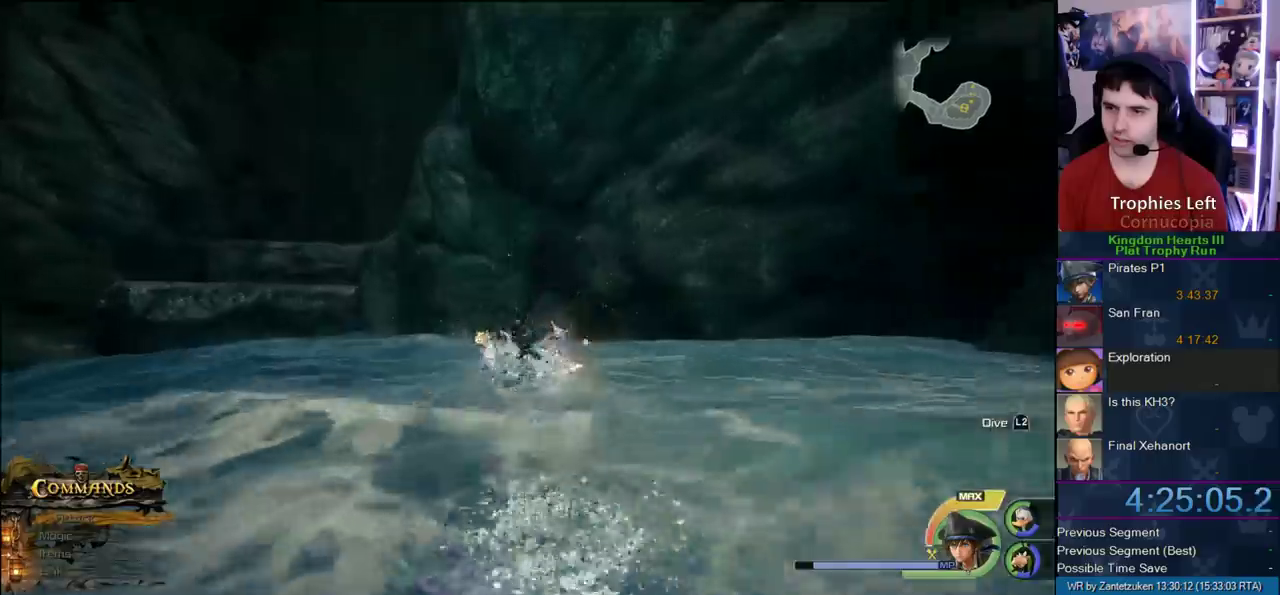
{"buttons": ["CROSS"], "left_stick": "up", "right_stick": "center", "events": [[117, "left_stick", "up-left"], [117, "right_stick", "up-left"], [167, "right_stick", "center"], [233, "CROSS", "down"], [433, "left_stick", "up"]]}
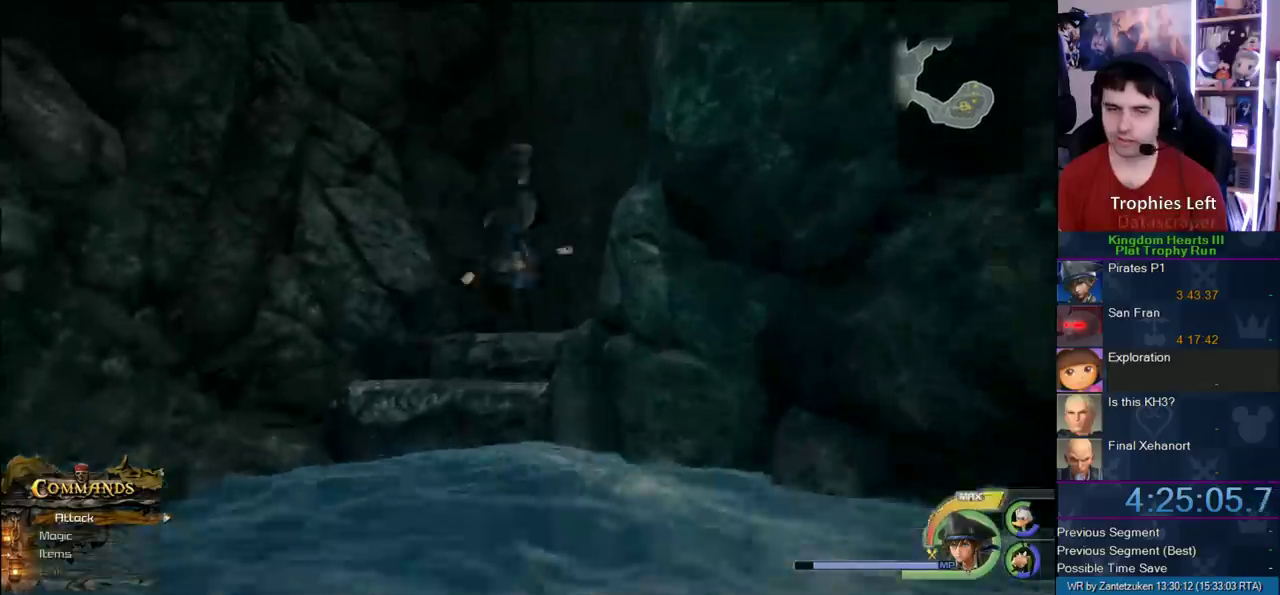
{"buttons": ["CROSS"], "left_stick": "up-right", "right_stick": "center", "events": [[217, "left_stick", "up-right"], [283, "CROSS", "up"], [400, "CROSS", "down"]]}
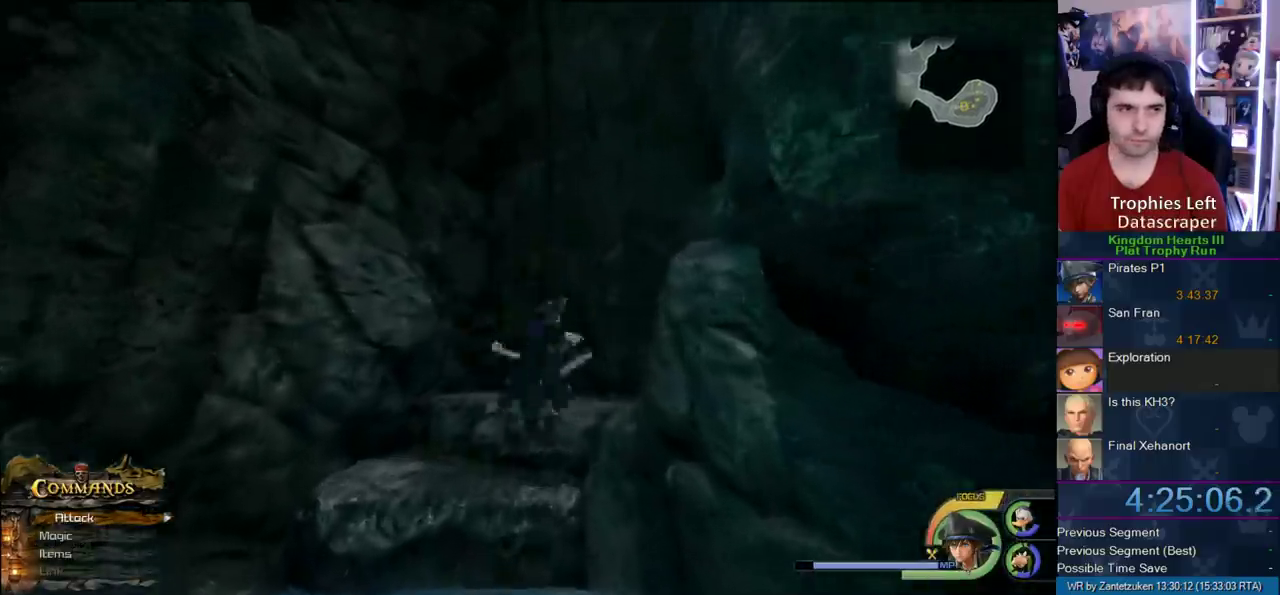
{"buttons": [], "left_stick": "up", "right_stick": "left"}
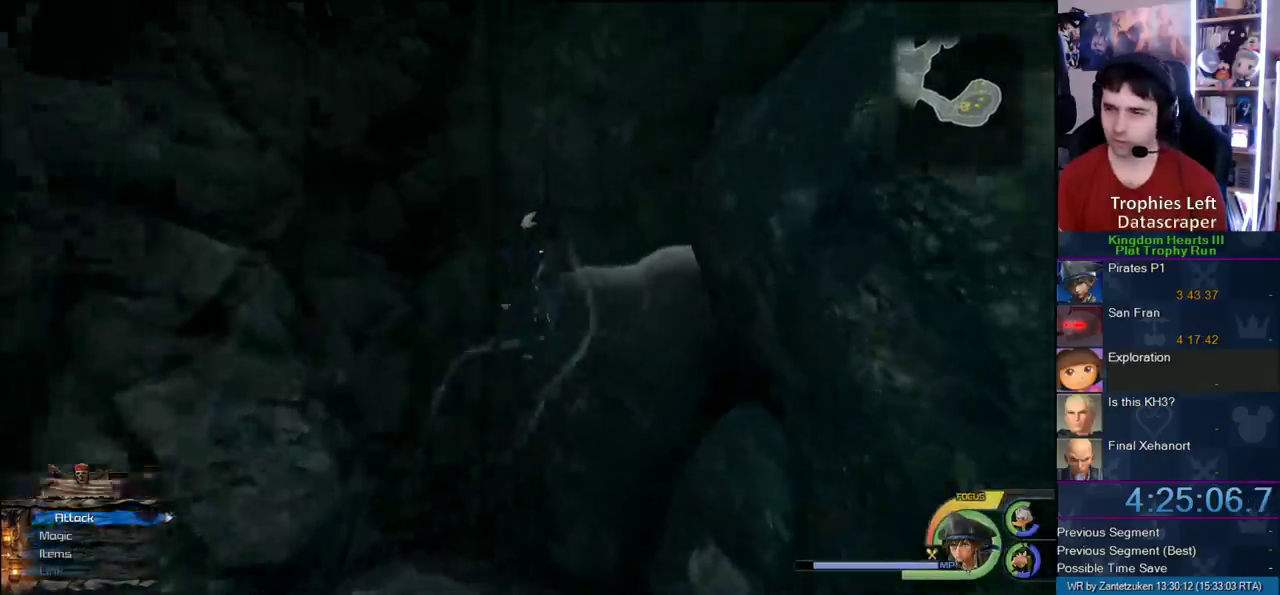
{"buttons": [], "left_stick": "up-right", "right_stick": "center"}
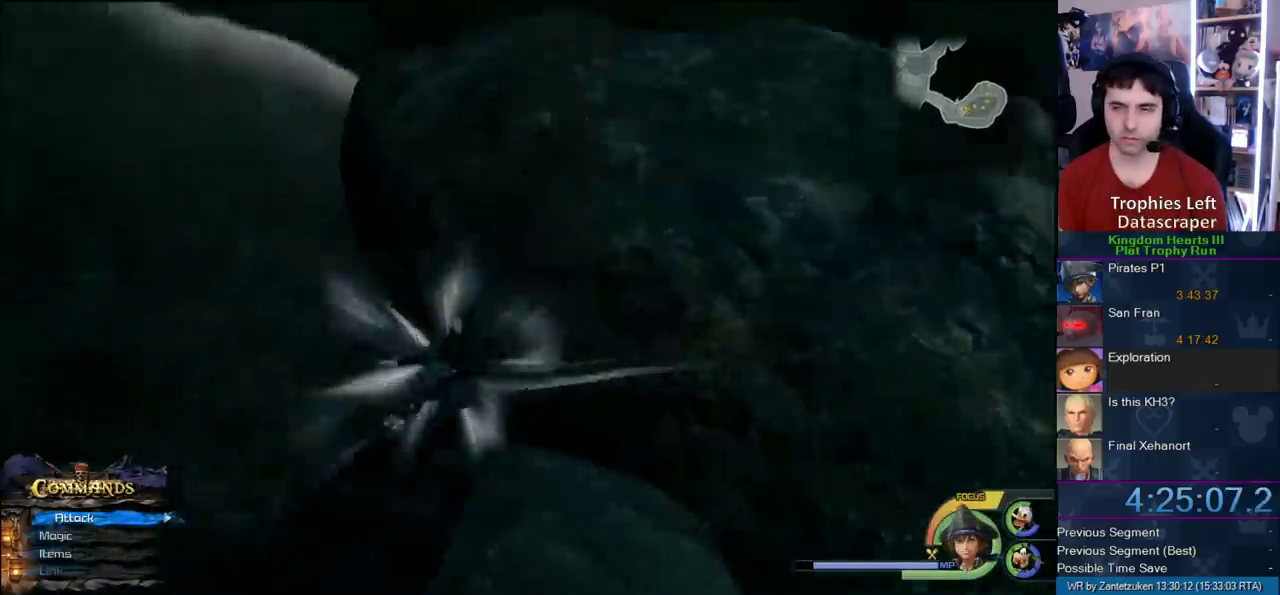
{"buttons": [], "left_stick": "up-left", "right_stick": "center", "events": [[67, "CROSS", "down"], [267, "CROSS", "up"], [283, "left_stick", "down-left"], [383, "left_stick", "up-right"], [433, "left_stick", "up-left"]]}
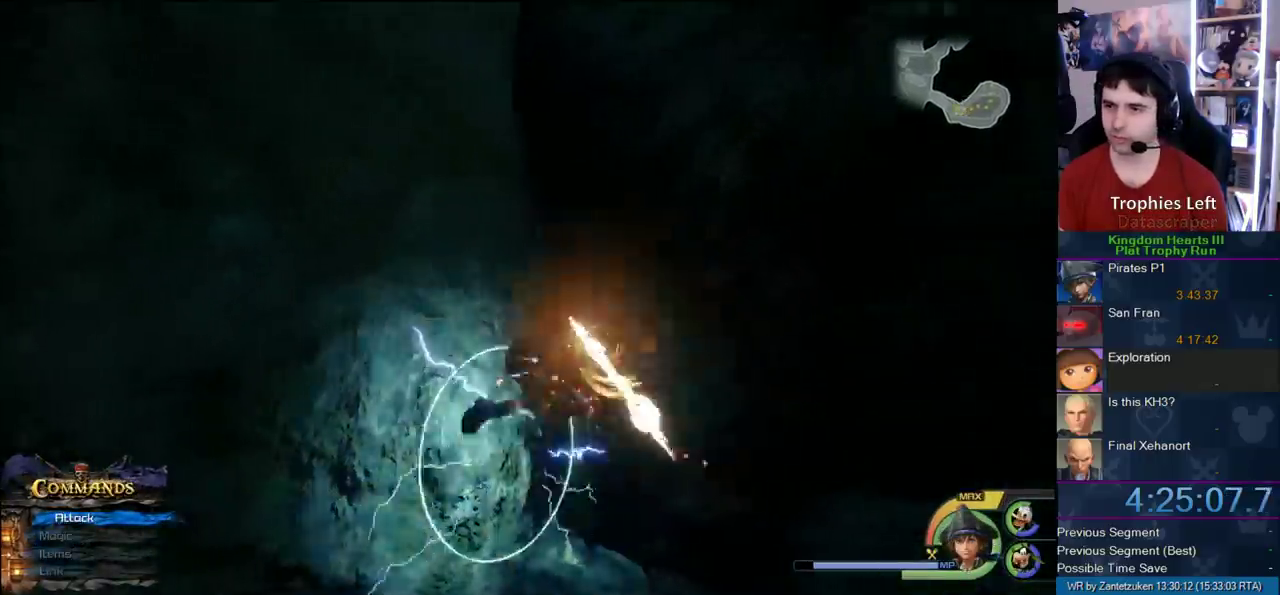
{"buttons": [], "left_stick": "up-left", "right_stick": "down-right", "events": [[33, "left_stick", "right"], [133, "right_stick", "down-right"], [367, "left_stick", "up-left"]]}
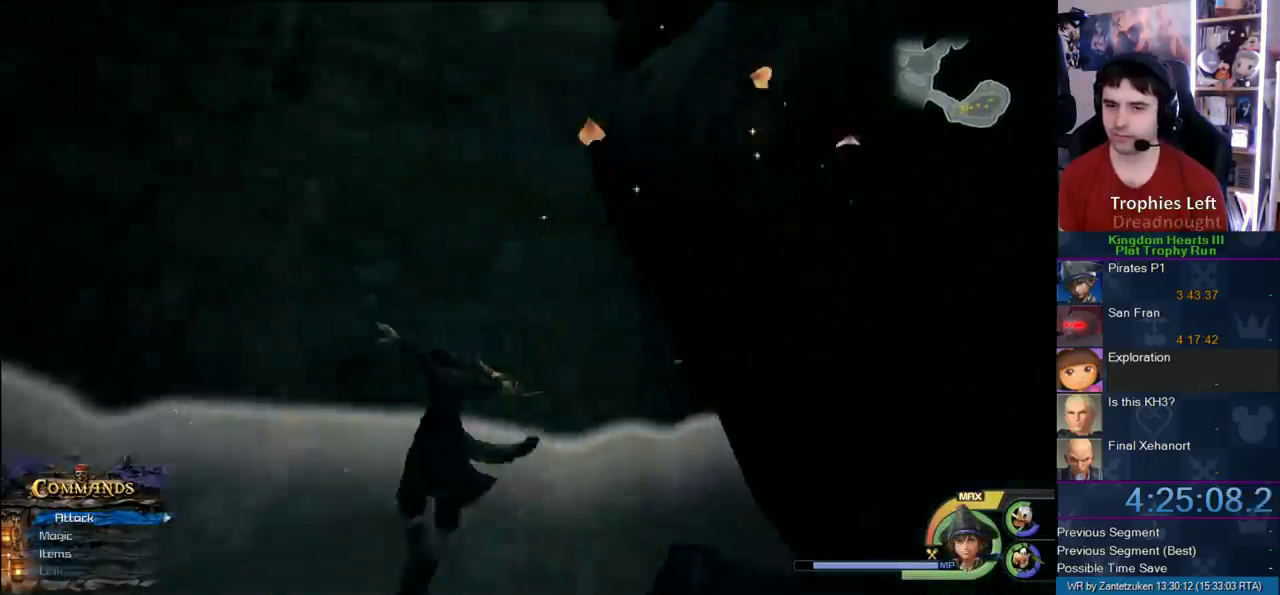
{"buttons": [], "left_stick": "up-left", "right_stick": "center", "events": [[17, "right_stick", "center"]]}
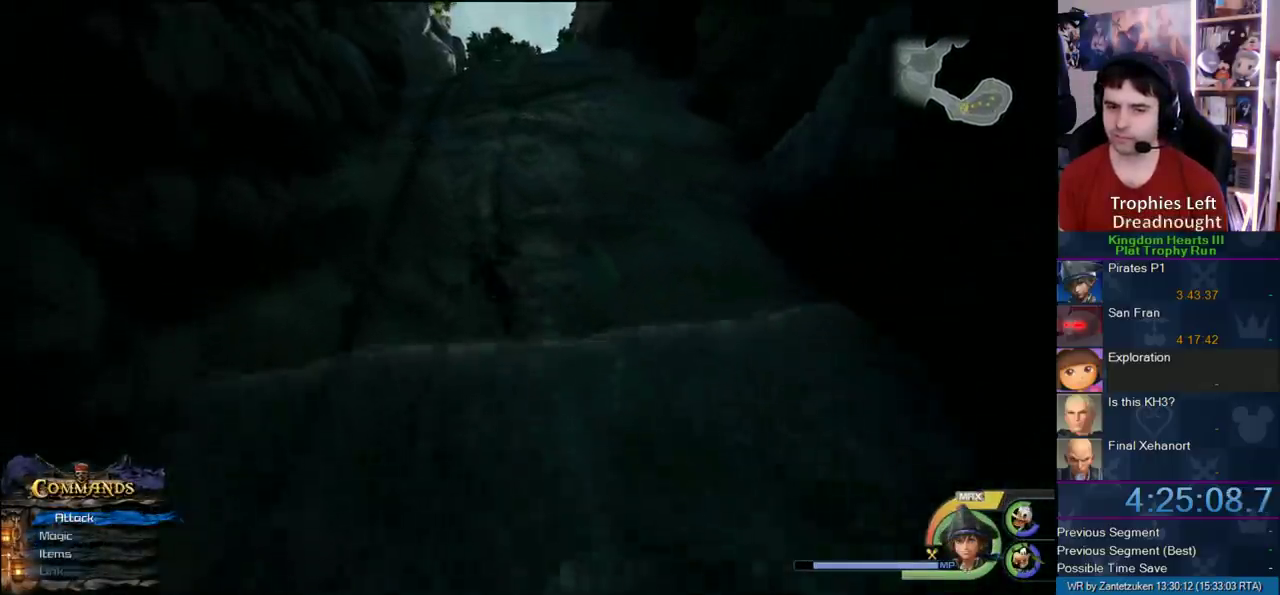
{"buttons": [], "left_stick": "up-right", "right_stick": "center", "events": [[33, "left_stick", "up"], [350, "left_stick", "up-right"]]}
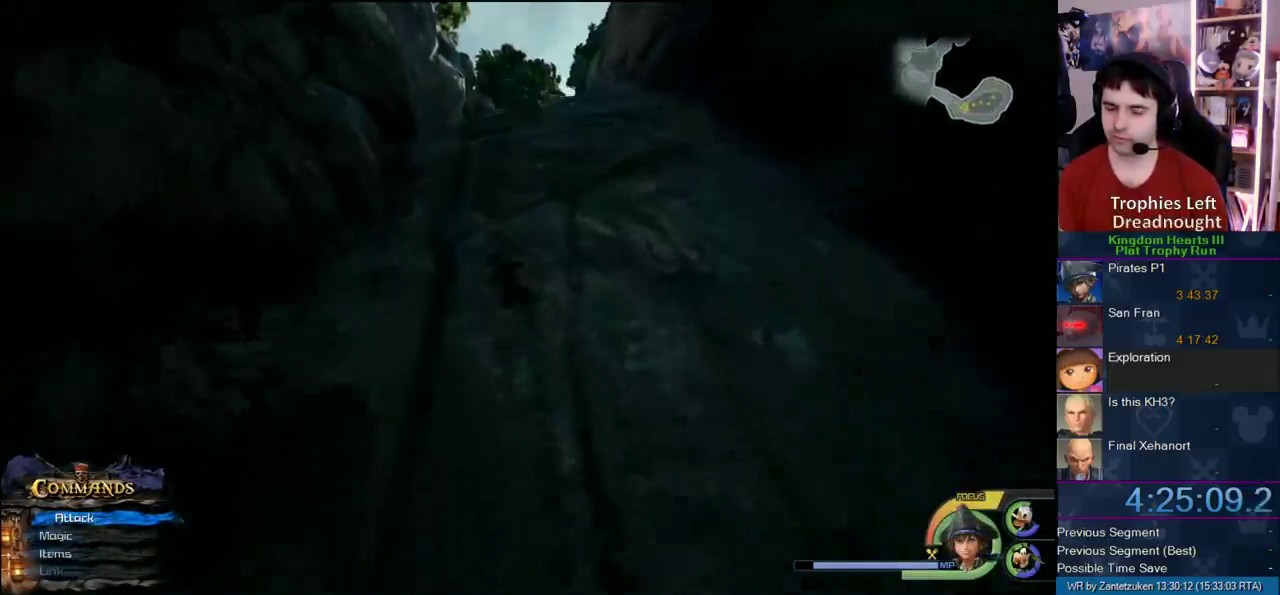
{"buttons": [], "left_stick": "up-right", "right_stick": "center", "events": []}
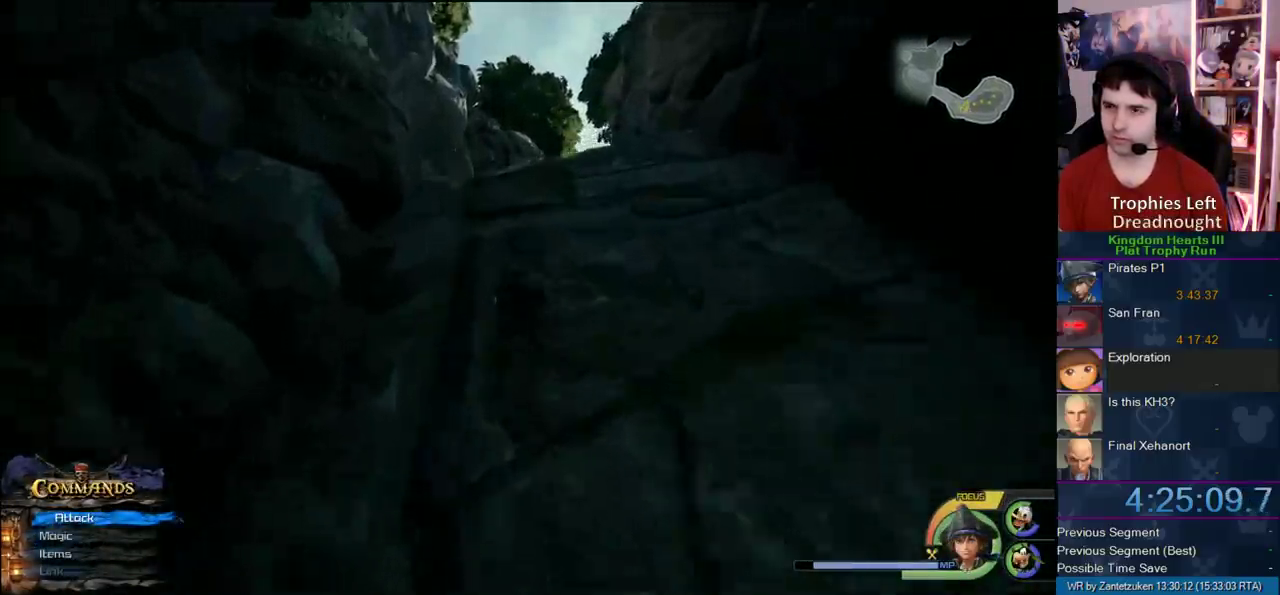
{"buttons": [], "left_stick": "up-right", "right_stick": "center", "events": []}
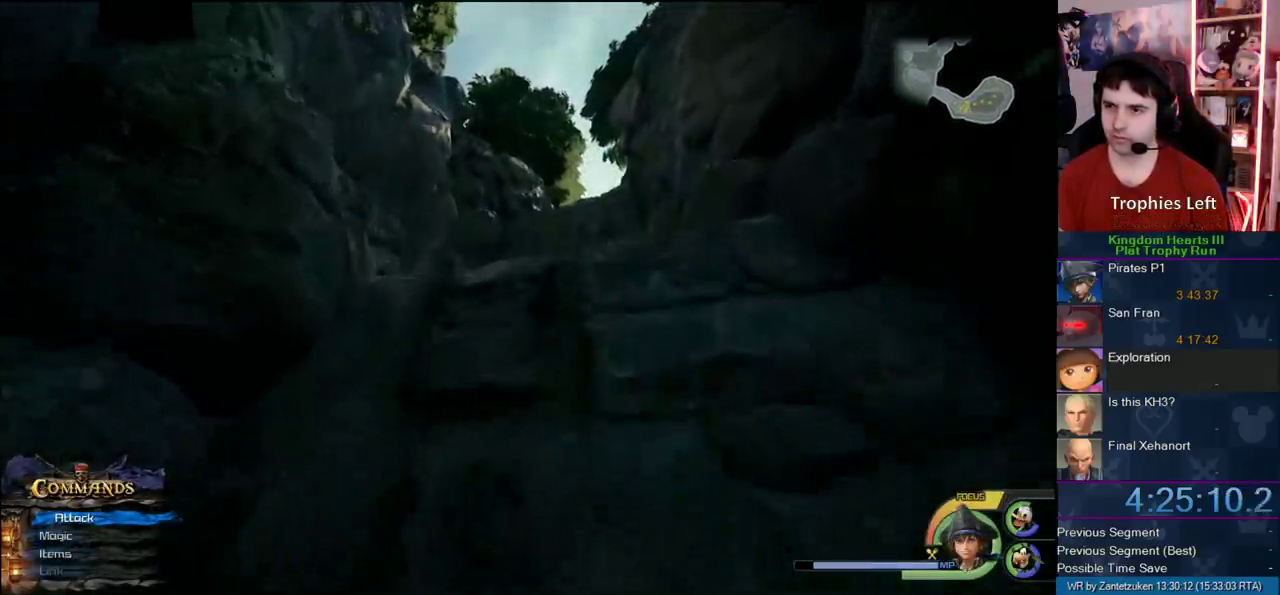
{"buttons": [], "left_stick": "up", "right_stick": "center", "events": [[133, "right_stick", "up"], [150, "left_stick", "up"], [317, "right_stick", "center"]]}
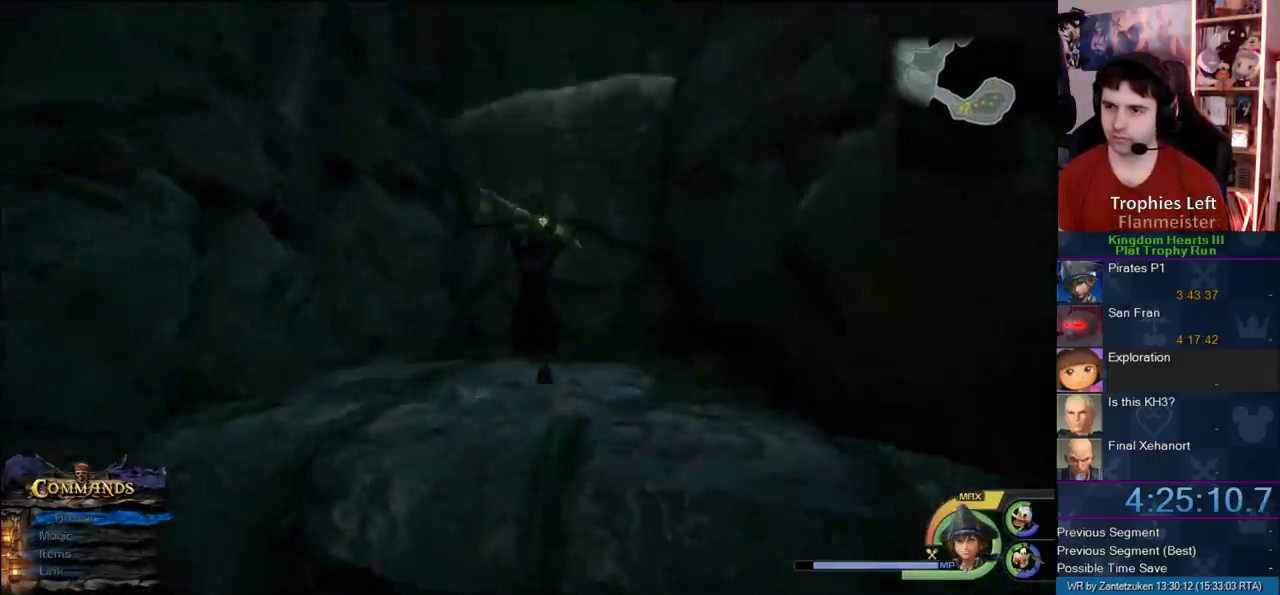
{"buttons": ["CROSS"], "left_stick": "up-right", "right_stick": "center", "events": [[133, "left_stick", "up-right"], [383, "CROSS", "down"]]}
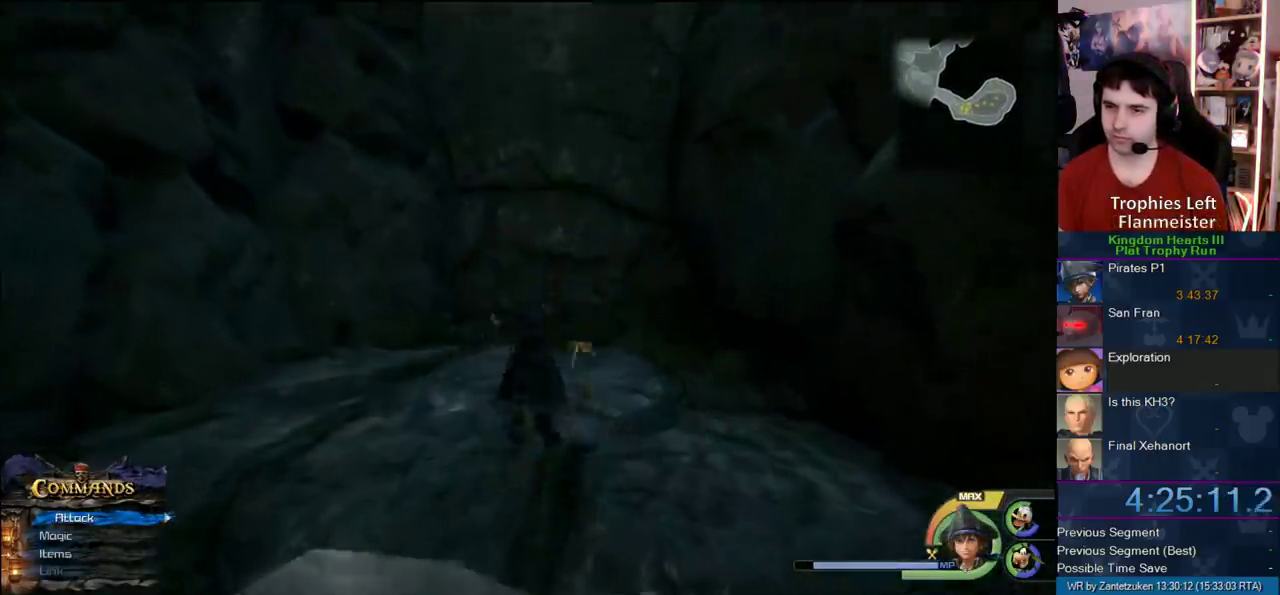
{"buttons": [], "left_stick": "up-right", "right_stick": "center", "events": [[150, "CROSS", "up"], [250, "CROSS", "down"], [383, "CROSS", "up"]]}
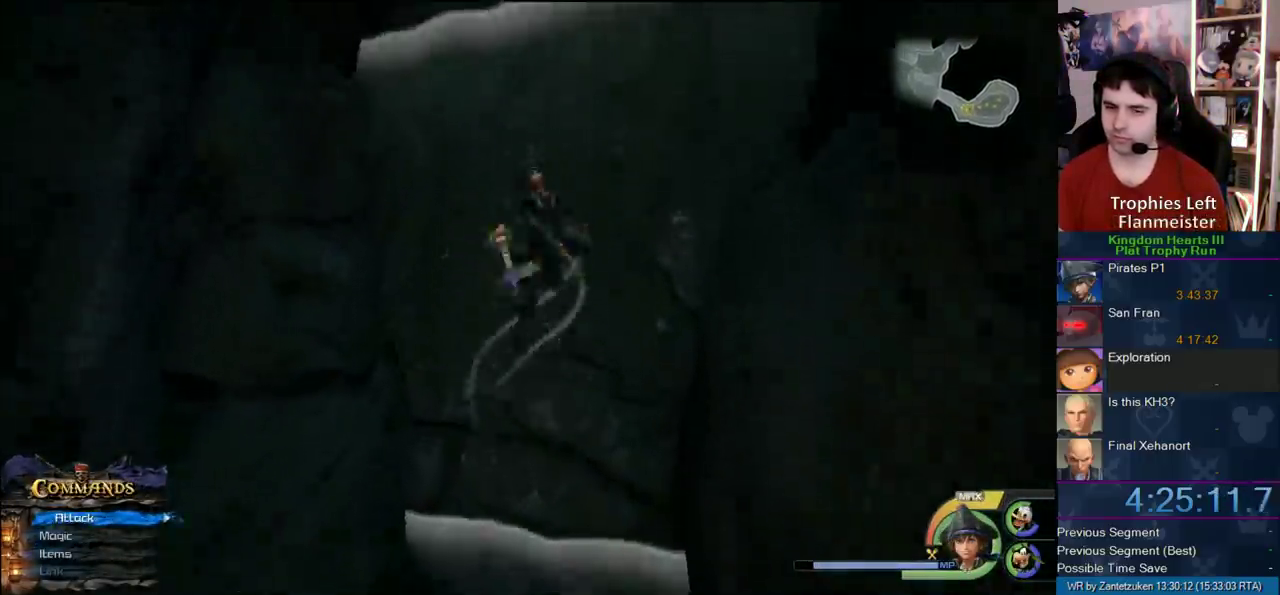
{"buttons": [], "left_stick": "up", "right_stick": "center", "events": [[17, "right_stick", "down-left"], [150, "left_stick", "up"], [183, "right_stick", "center"]]}
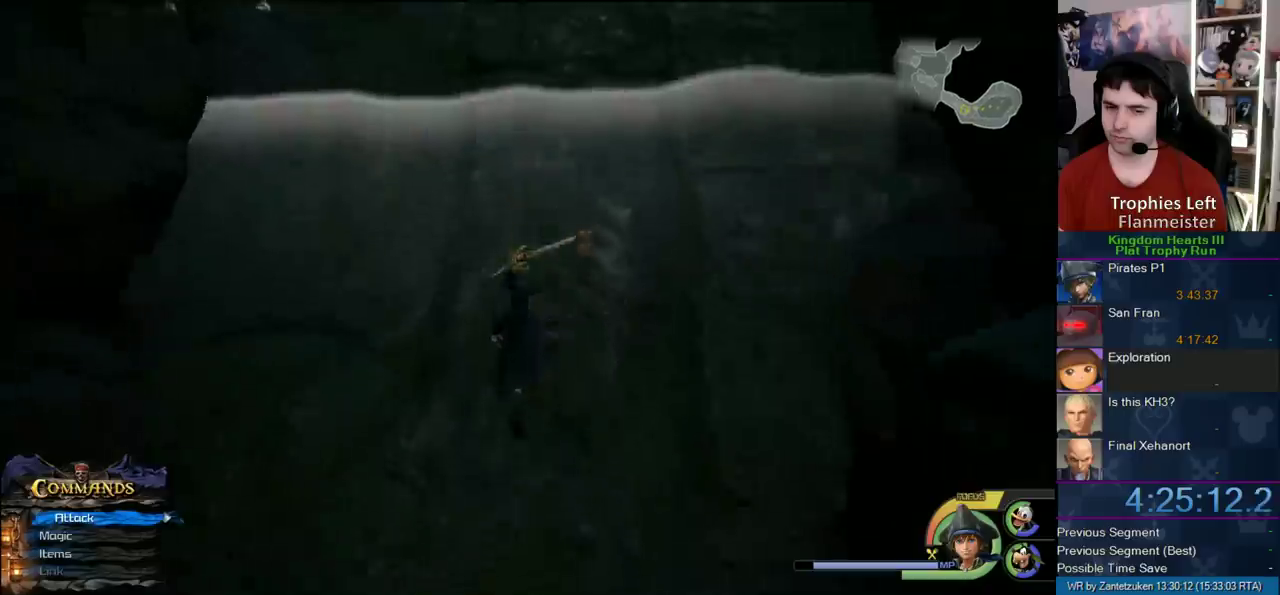
{"buttons": [], "left_stick": "up-right", "right_stick": "center", "events": [[133, "left_stick", "up-right"]]}
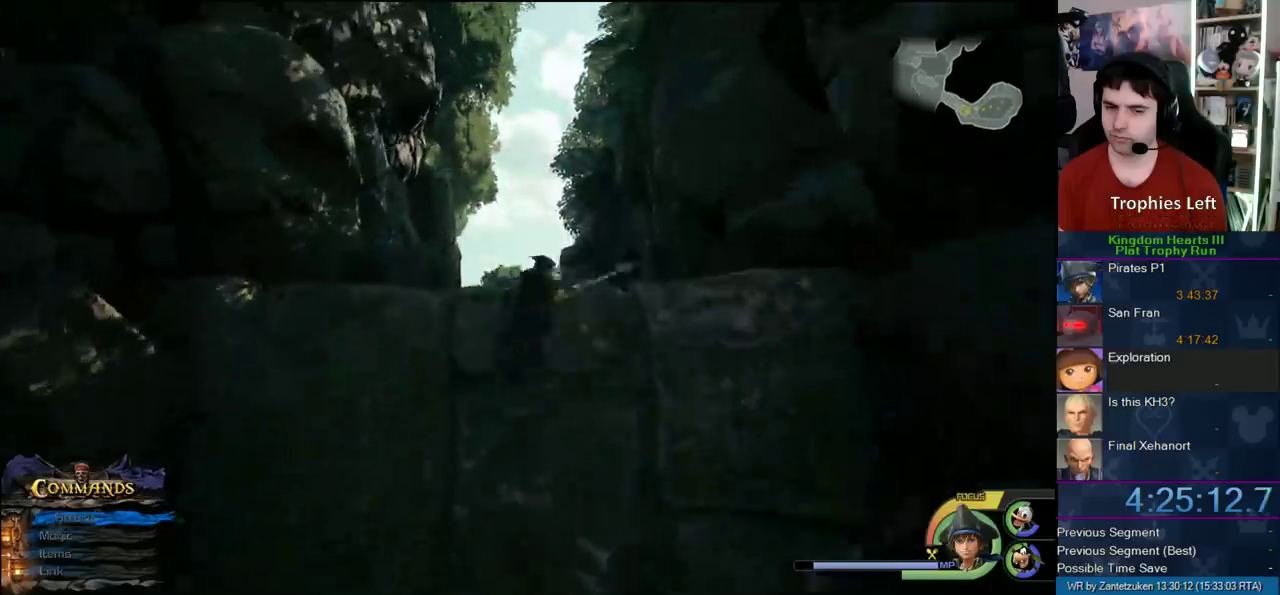
{"buttons": [], "left_stick": "up", "right_stick": "up-left"}
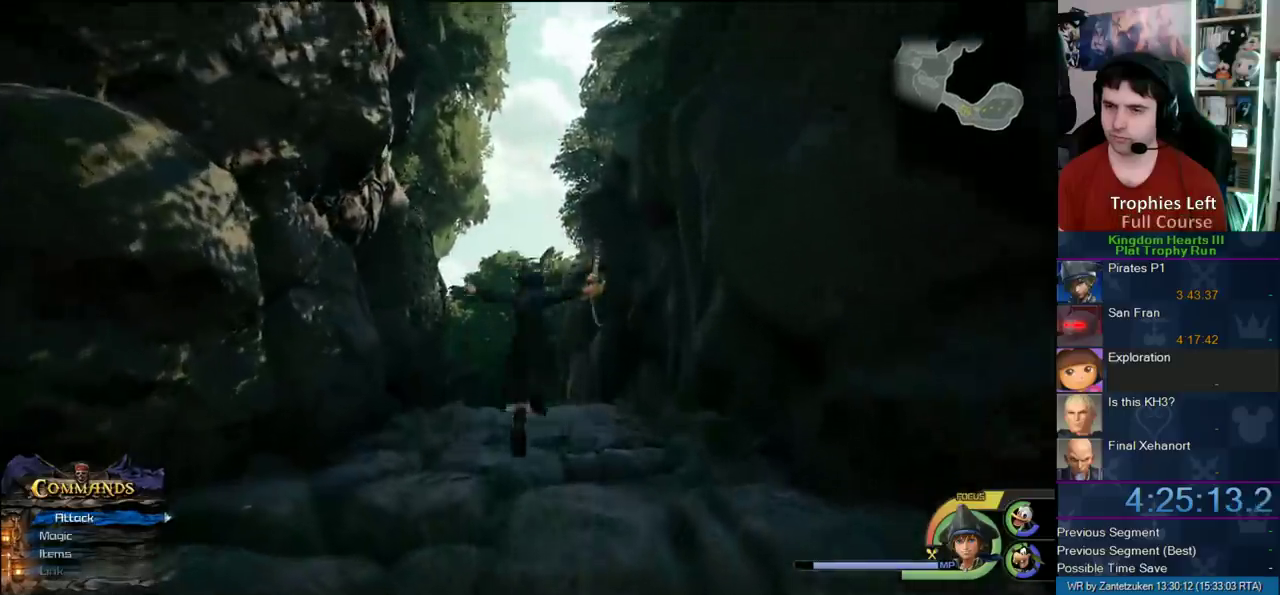
{"buttons": [], "left_stick": "up", "right_stick": "center"}
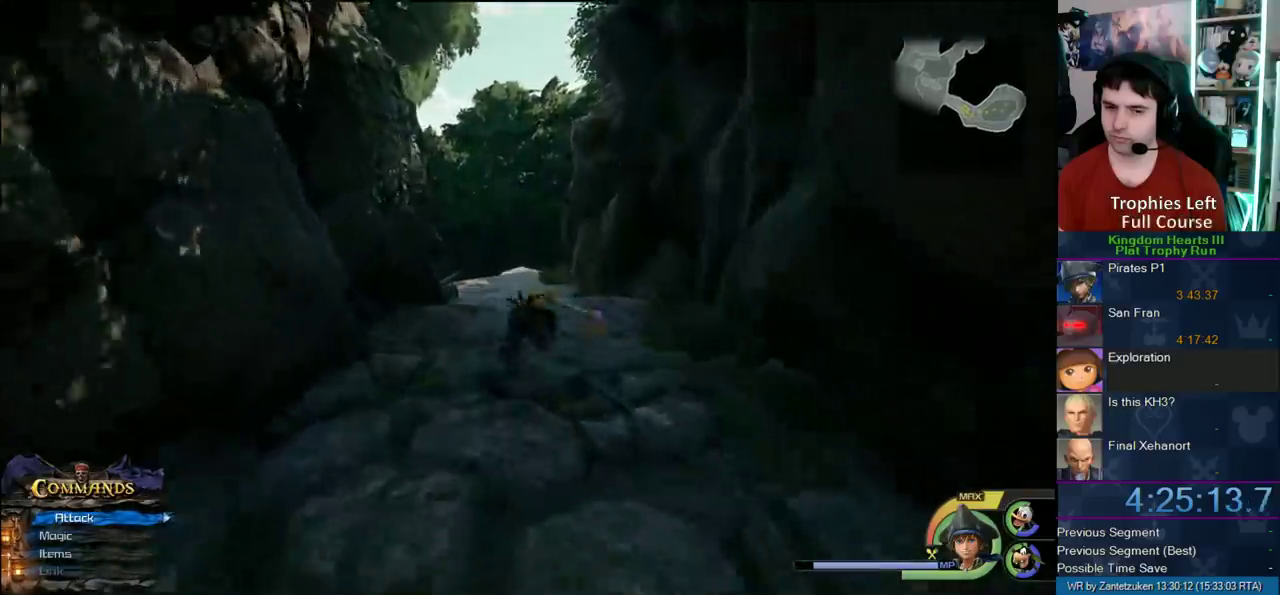
{"buttons": ["SQUARE"], "left_stick": "up", "right_stick": "center", "events": [[433, "SQUARE", "down"]]}
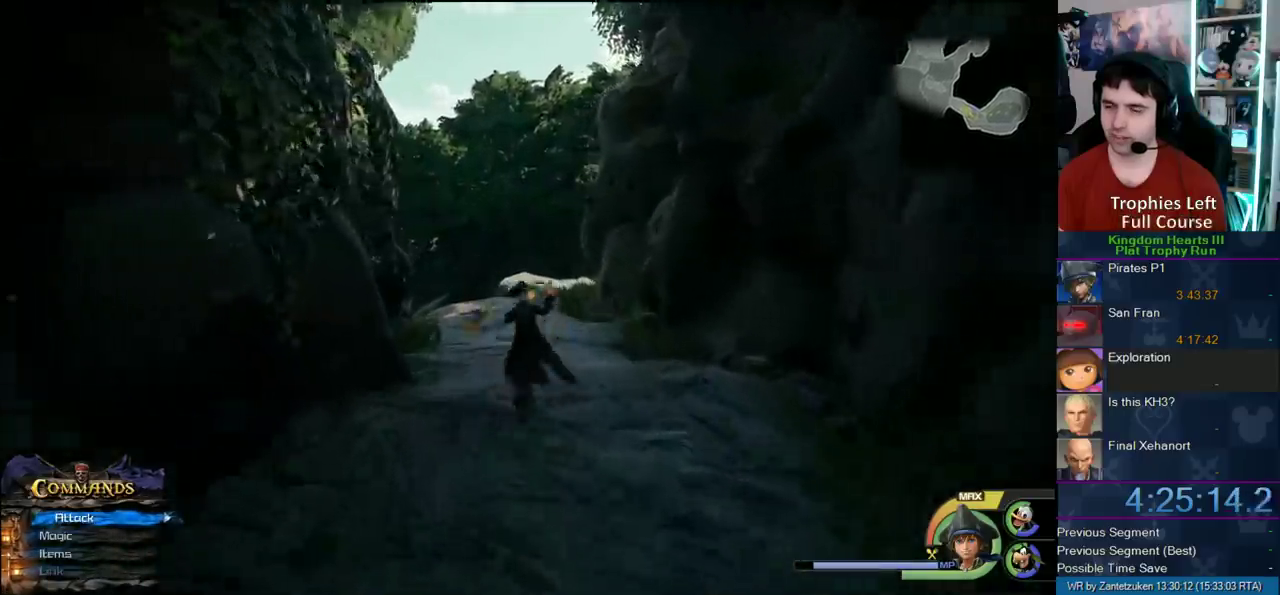
{"buttons": [], "left_stick": "up", "right_stick": "center", "events": [[33, "SQUARE", "up"], [283, "right_stick", "up-right"], [350, "right_stick", "up"], [400, "right_stick", "center"]]}
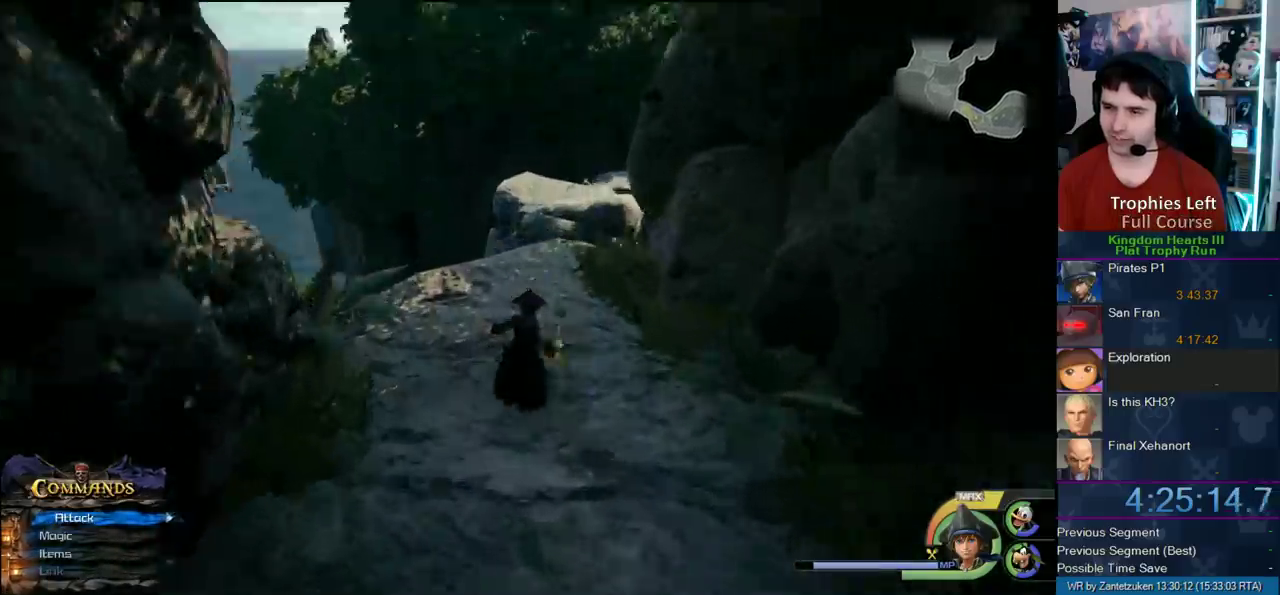
{"buttons": [], "left_stick": "up", "right_stick": "center", "events": []}
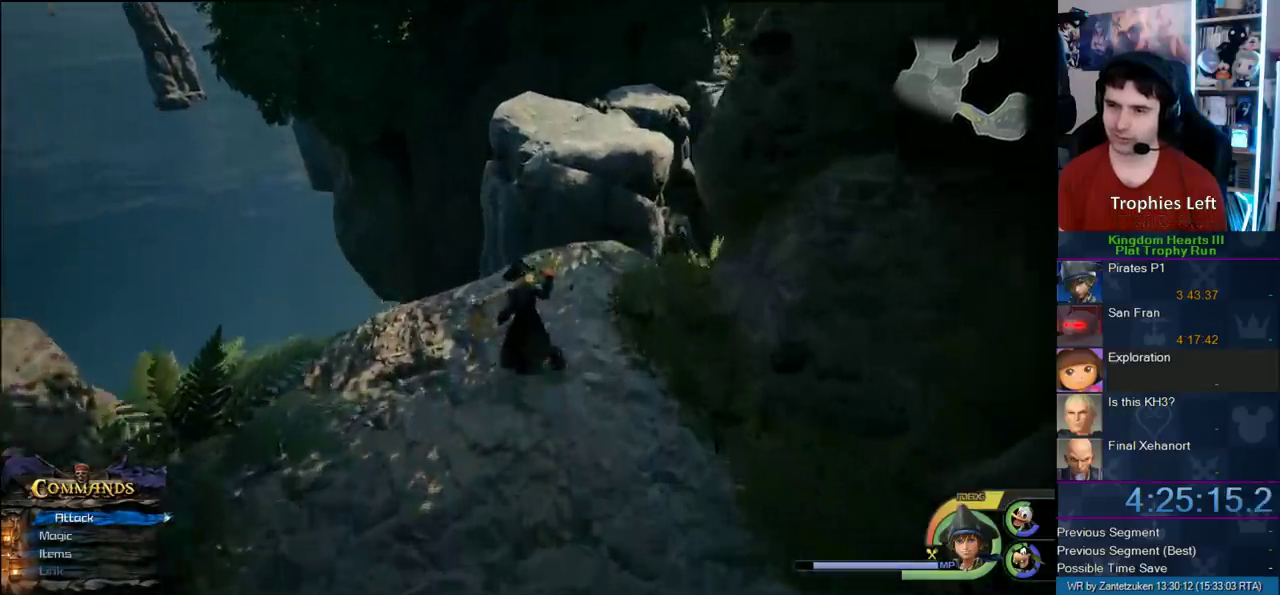
{"buttons": [], "left_stick": "up-right", "right_stick": "center", "events": [[17, "CROSS", "down"], [250, "left_stick", "up-right"], [450, "CROSS", "up"]]}
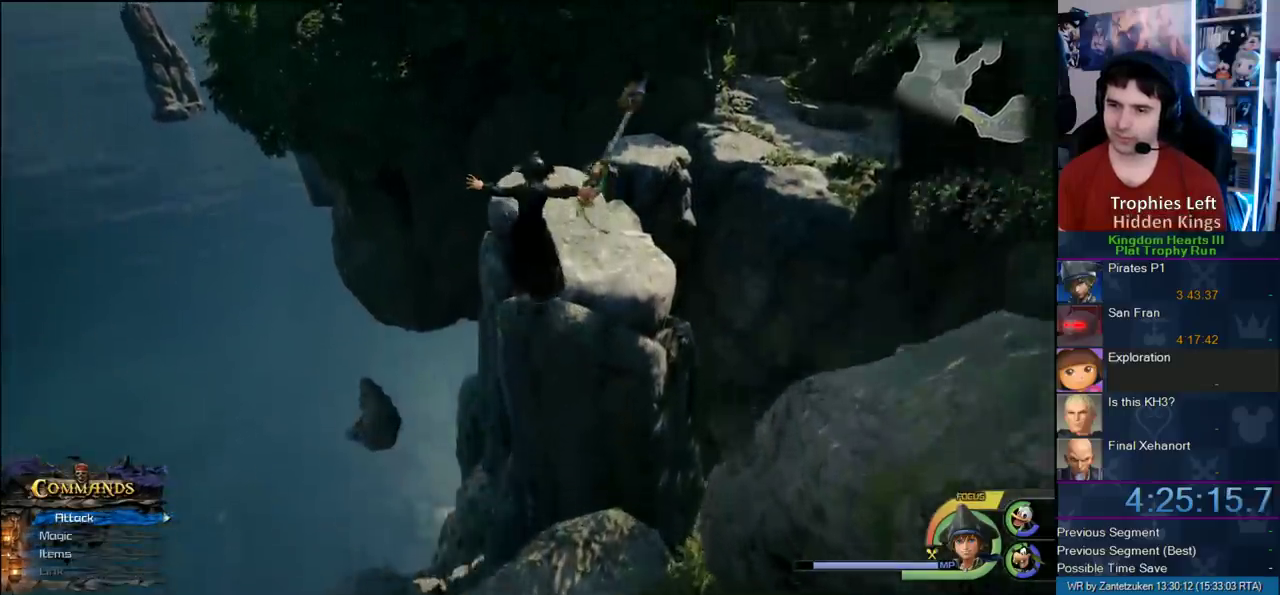
{"buttons": [], "left_stick": "up-left", "right_stick": "center", "events": [[67, "SQUARE", "down"], [183, "SQUARE", "up"], [217, "right_stick", "right"], [483, "left_stick", "up-left"], [483, "right_stick", "center"]]}